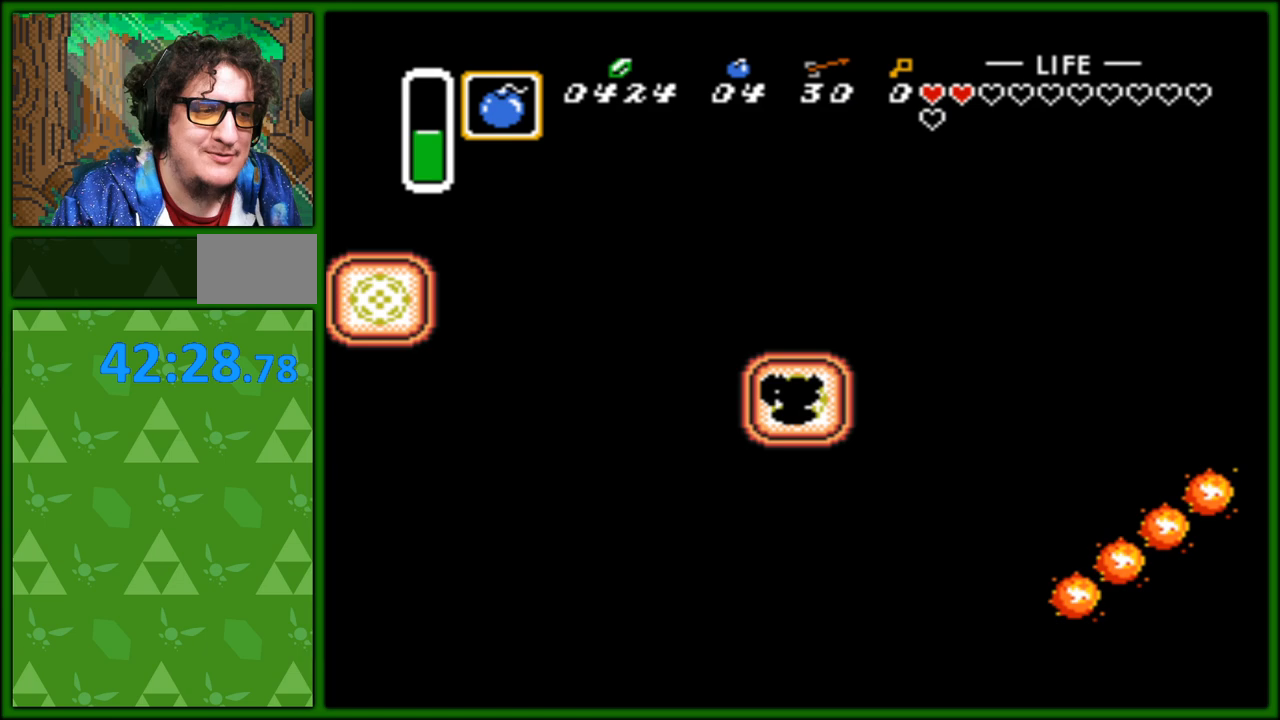
Gameplay with a controller (Nintendo layout); each line is a JSON object with the inputs held at the frame after it. "events" lists button and stick changes between this image and that frame as [ms after this image, input, new state], when the widget could be followed in between. Not read: L3 R3.
{"buttons": ["DPAD_UP"], "events": [[150, "DPAD_UP", "down"], [167, "DPAD_LEFT", "up"]]}
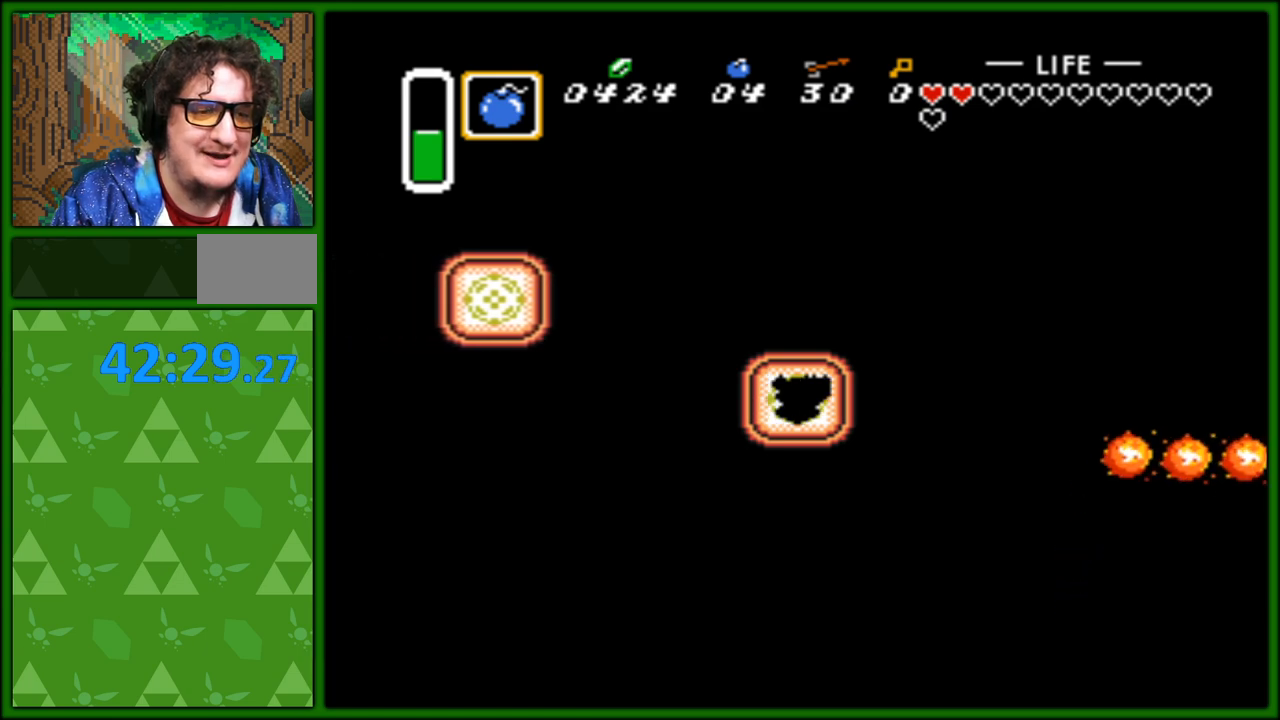
{"buttons": ["DPAD_RIGHT"], "events": [[50, "DPAD_RIGHT", "down"], [50, "DPAD_UP", "up"]]}
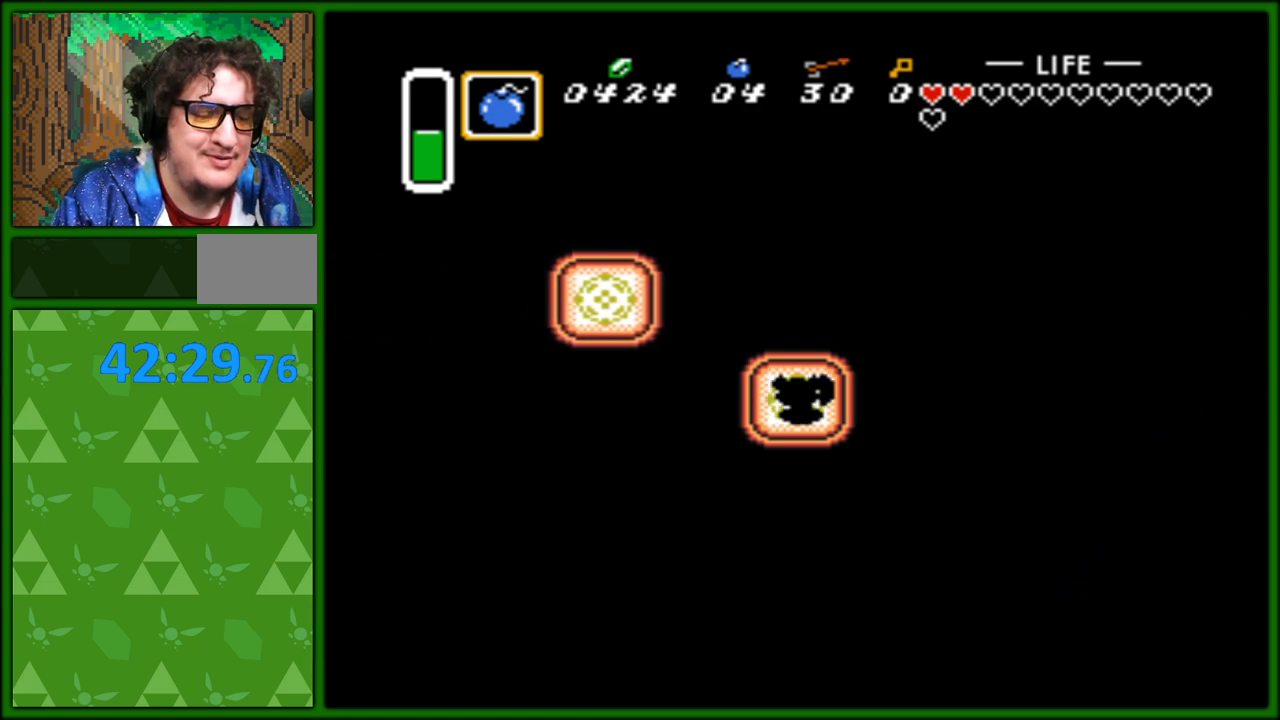
{"buttons": ["DPAD_RIGHT"], "events": []}
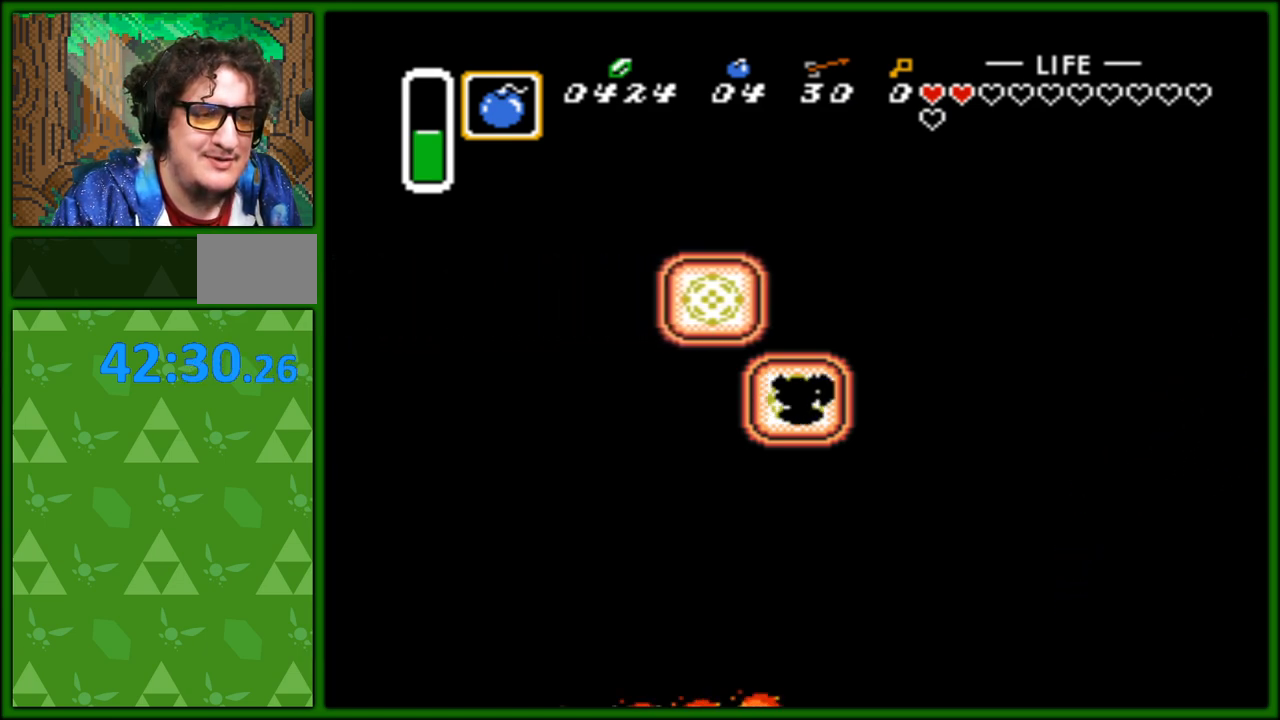
{"buttons": [], "events": [[433, "DPAD_RIGHT", "up"]]}
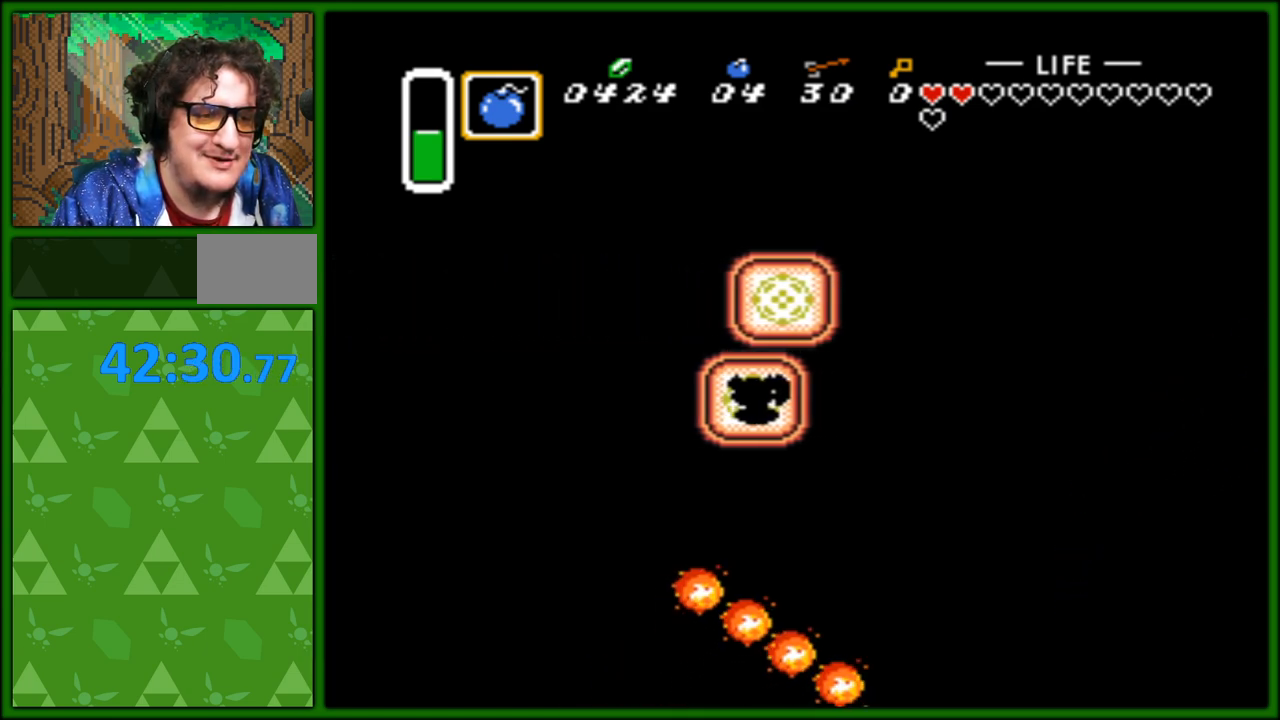
{"buttons": ["DPAD_DOWN"], "events": [[300, "DPAD_DOWN", "down"]]}
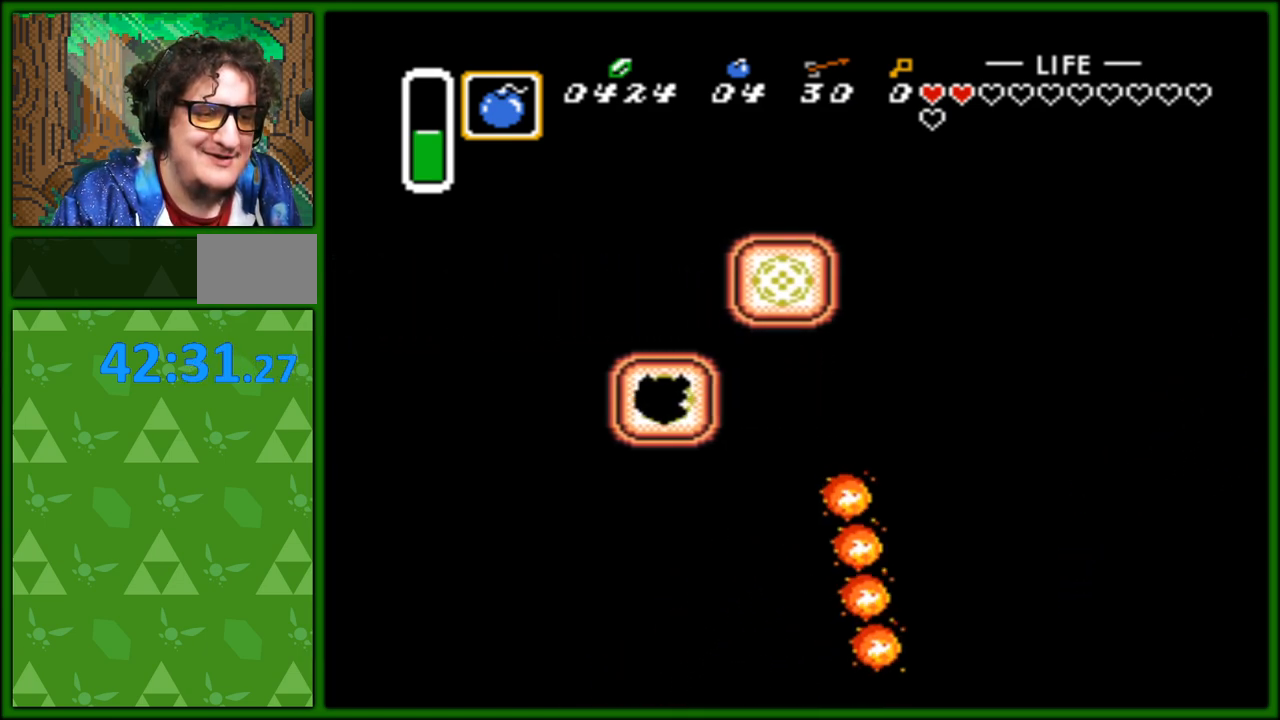
{"buttons": ["DPAD_RIGHT"], "events": [[33, "DPAD_RIGHT", "down"], [50, "DPAD_DOWN", "up"], [317, "DPAD_UP", "down"], [383, "DPAD_UP", "up"]]}
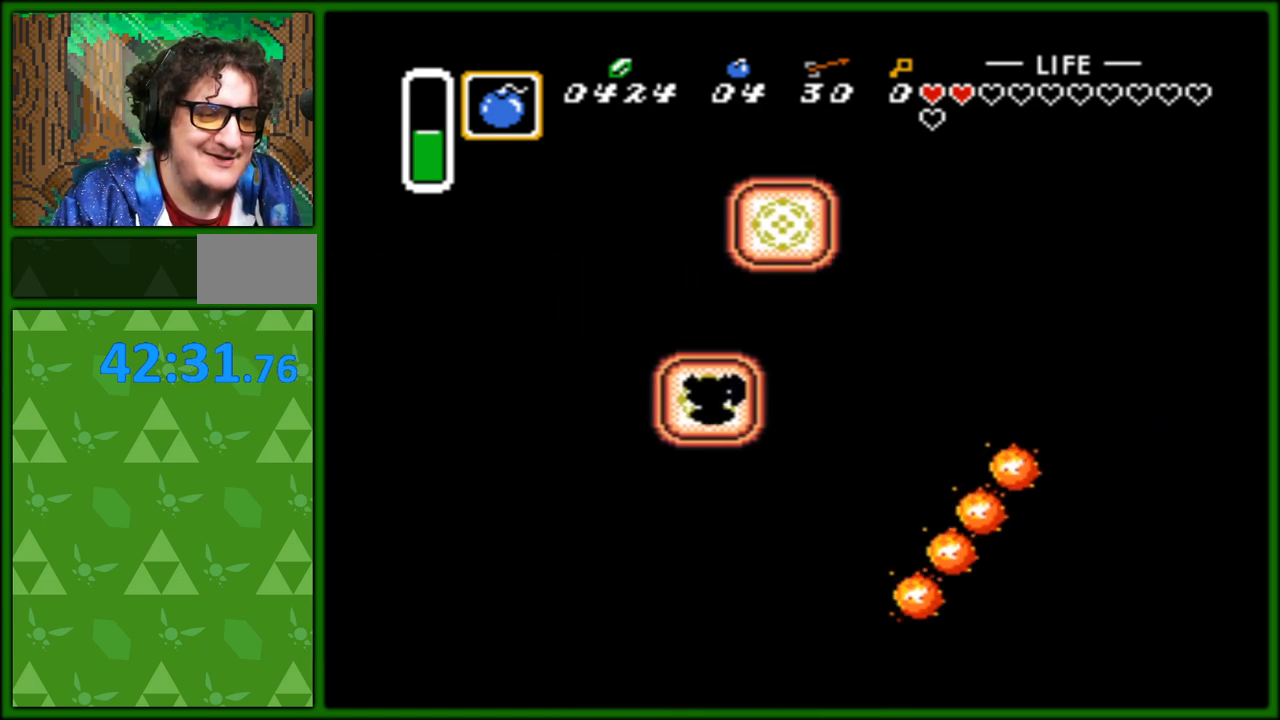
{"buttons": ["DPAD_RIGHT"], "events": []}
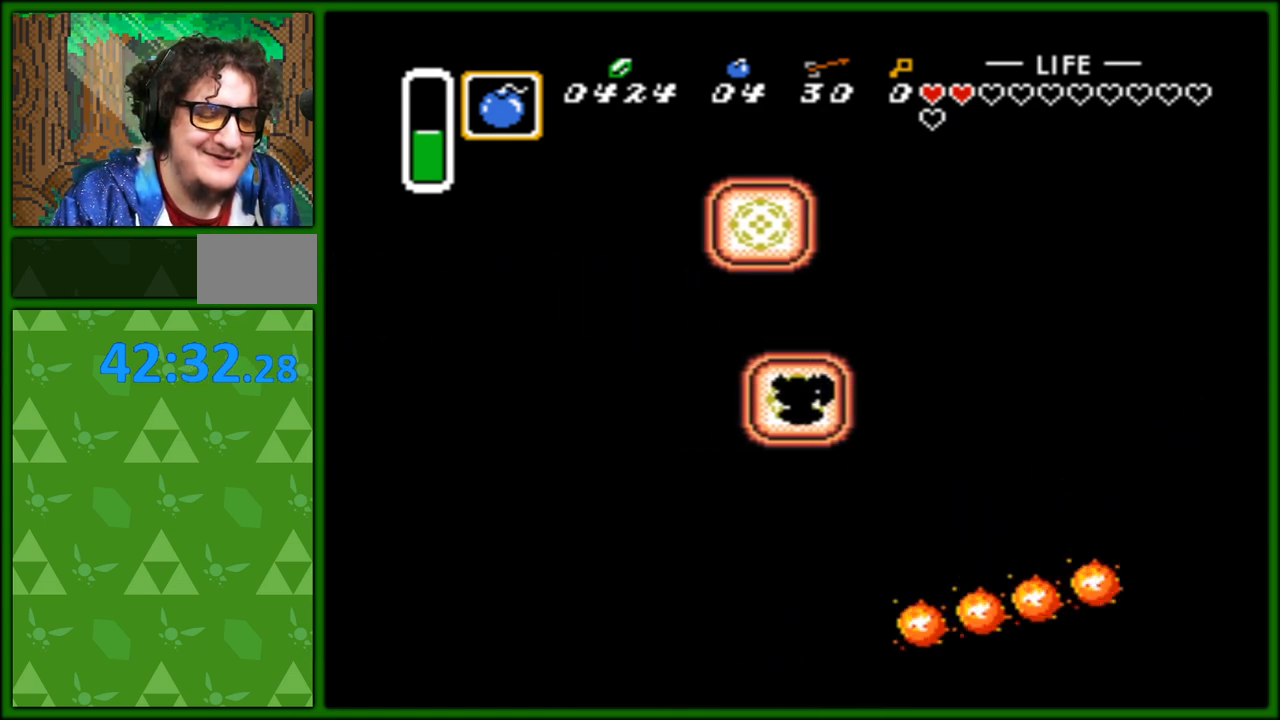
{"buttons": ["DPAD_RIGHT"], "events": []}
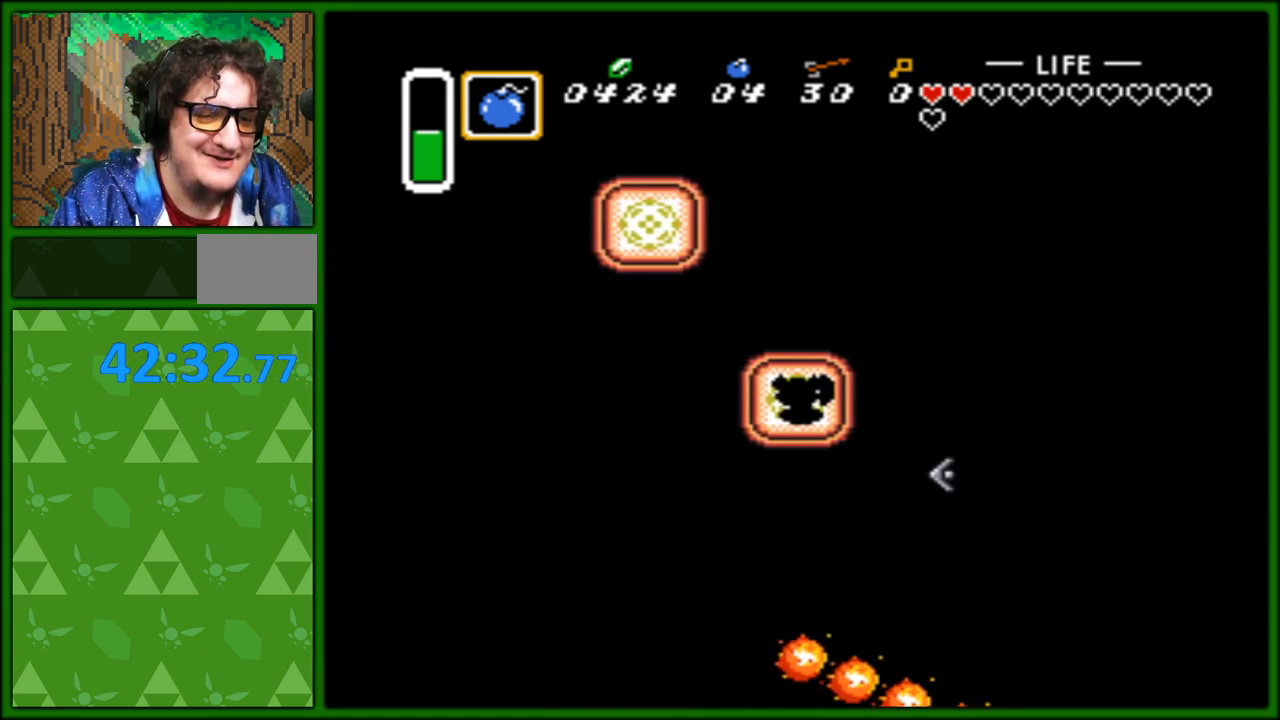
{"buttons": ["DPAD_RIGHT"], "events": []}
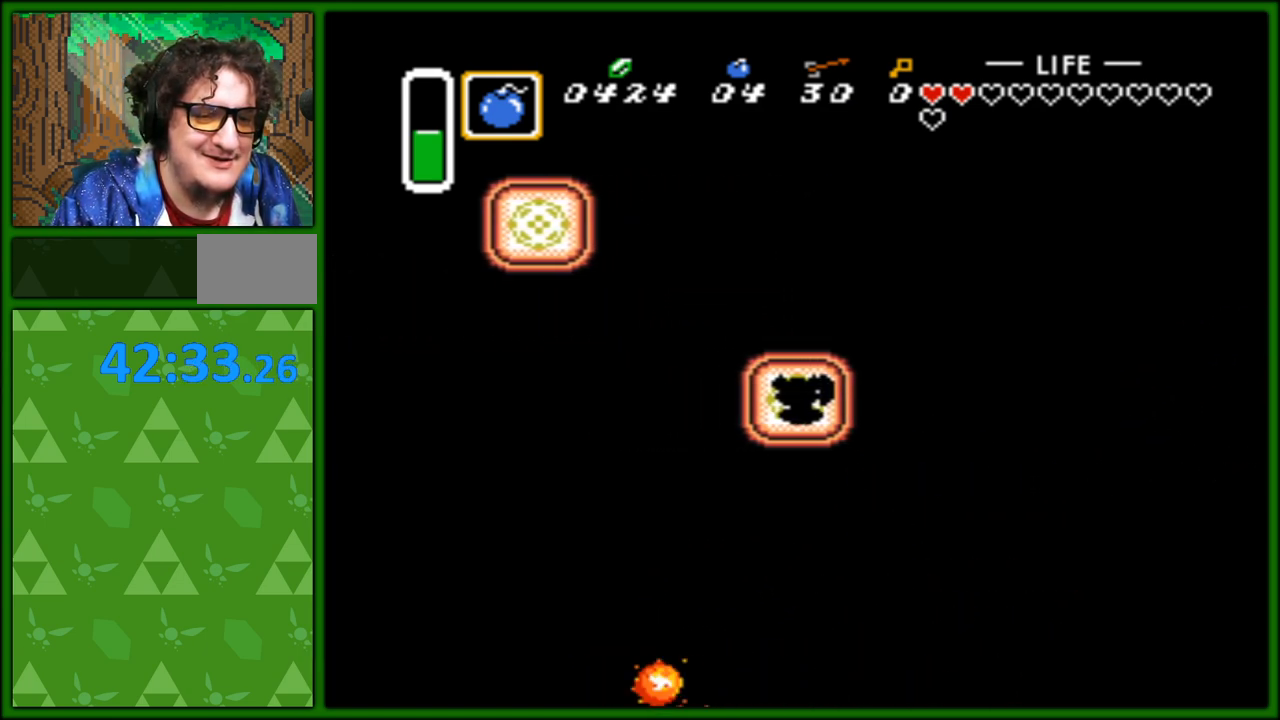
{"buttons": ["DPAD_RIGHT"], "events": []}
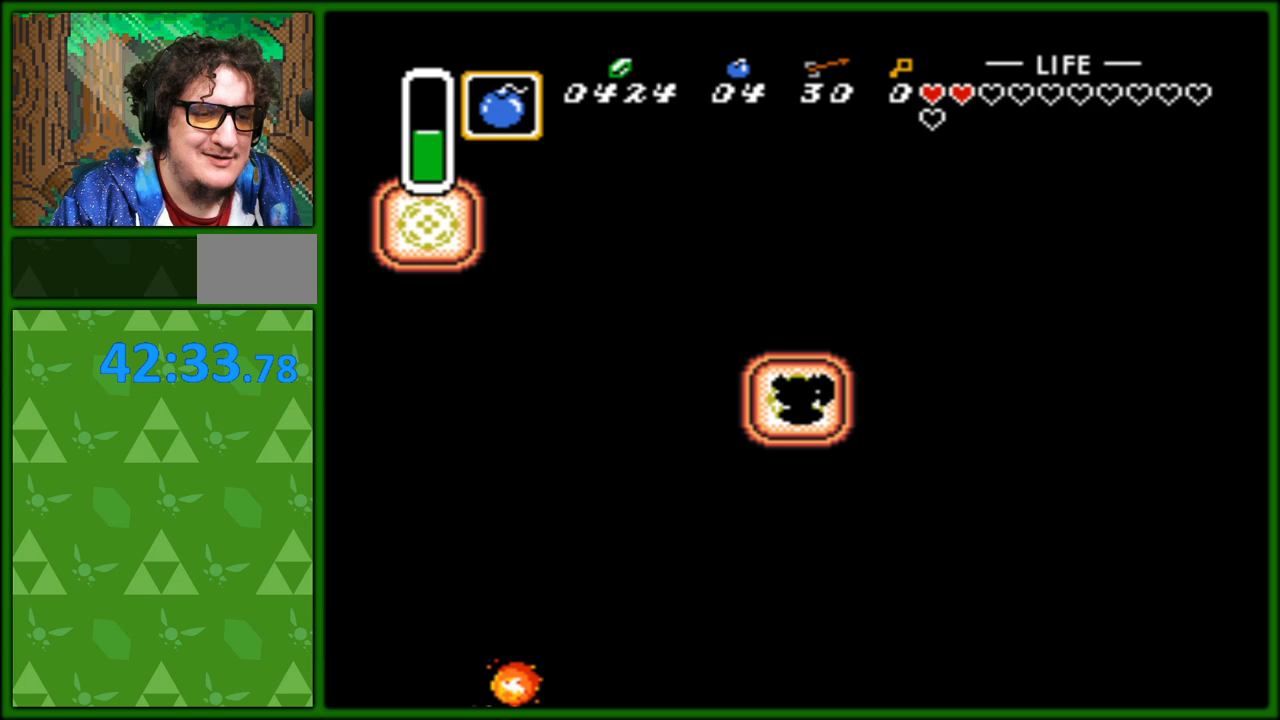
{"buttons": ["DPAD_DOWN"], "events": [[283, "DPAD_DOWN", "down"], [283, "DPAD_RIGHT", "up"]]}
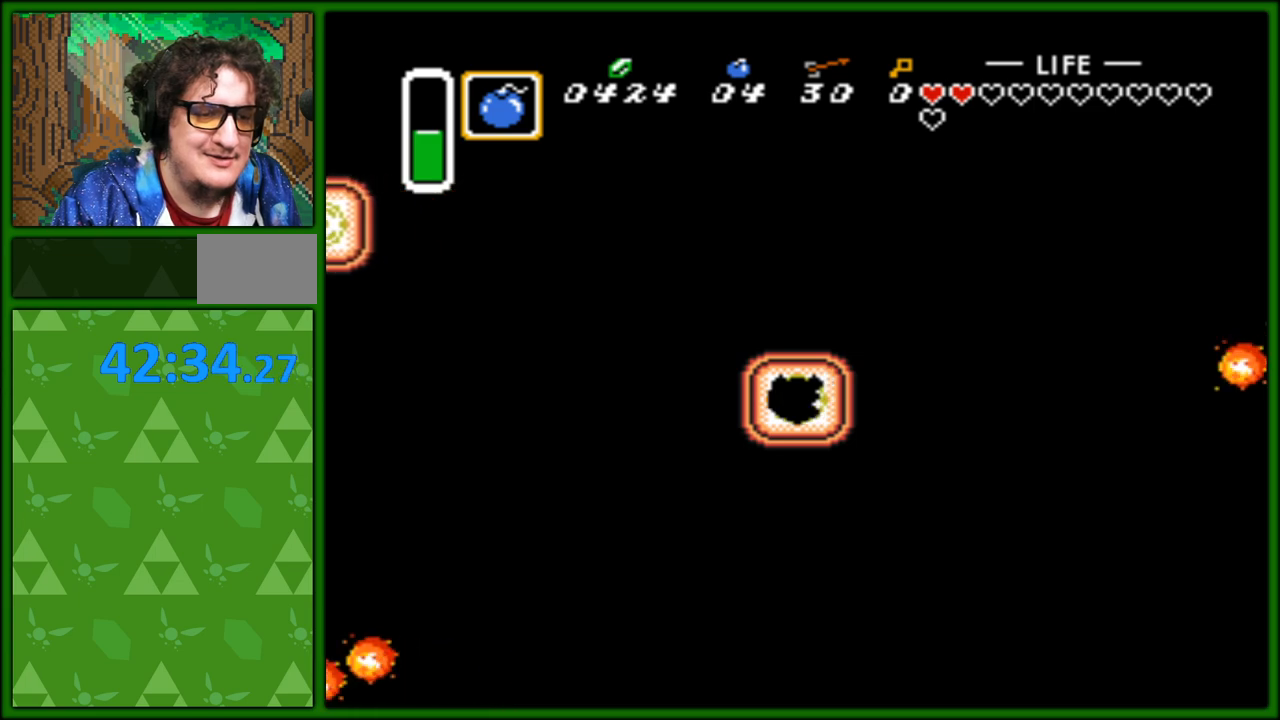
{"buttons": ["DPAD_DOWN"], "events": []}
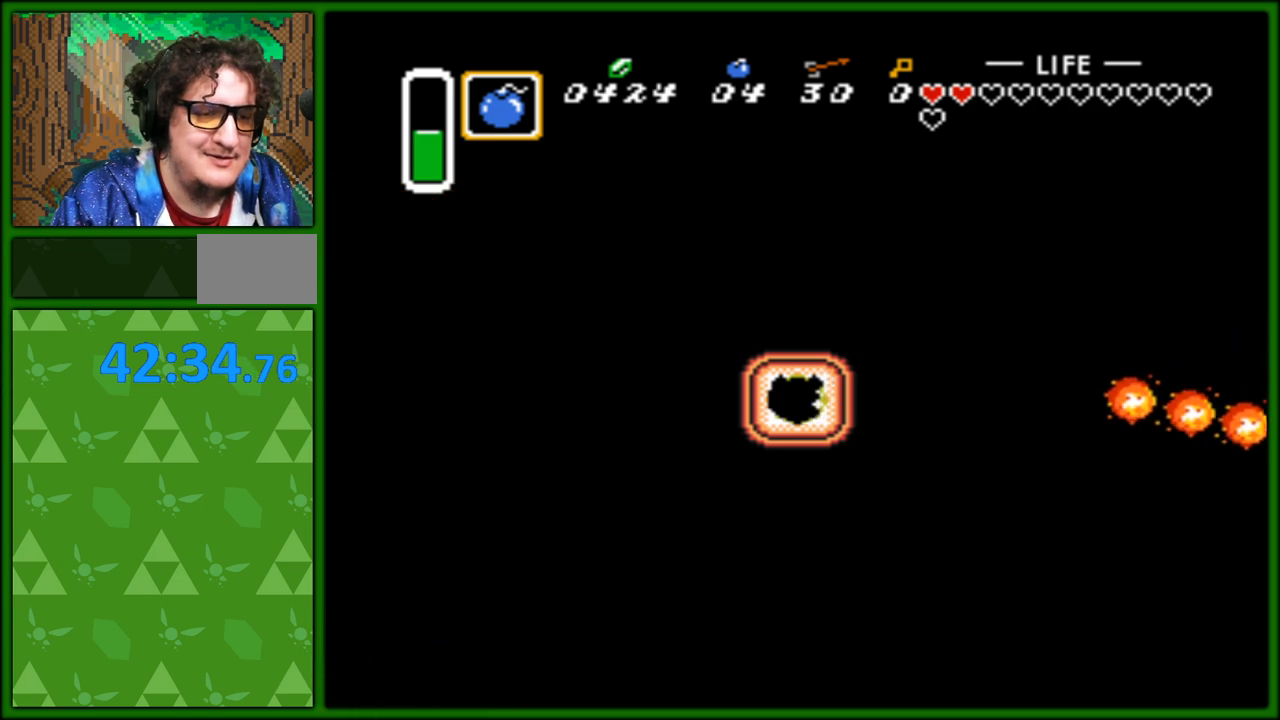
{"buttons": ["DPAD_DOWN"], "events": []}
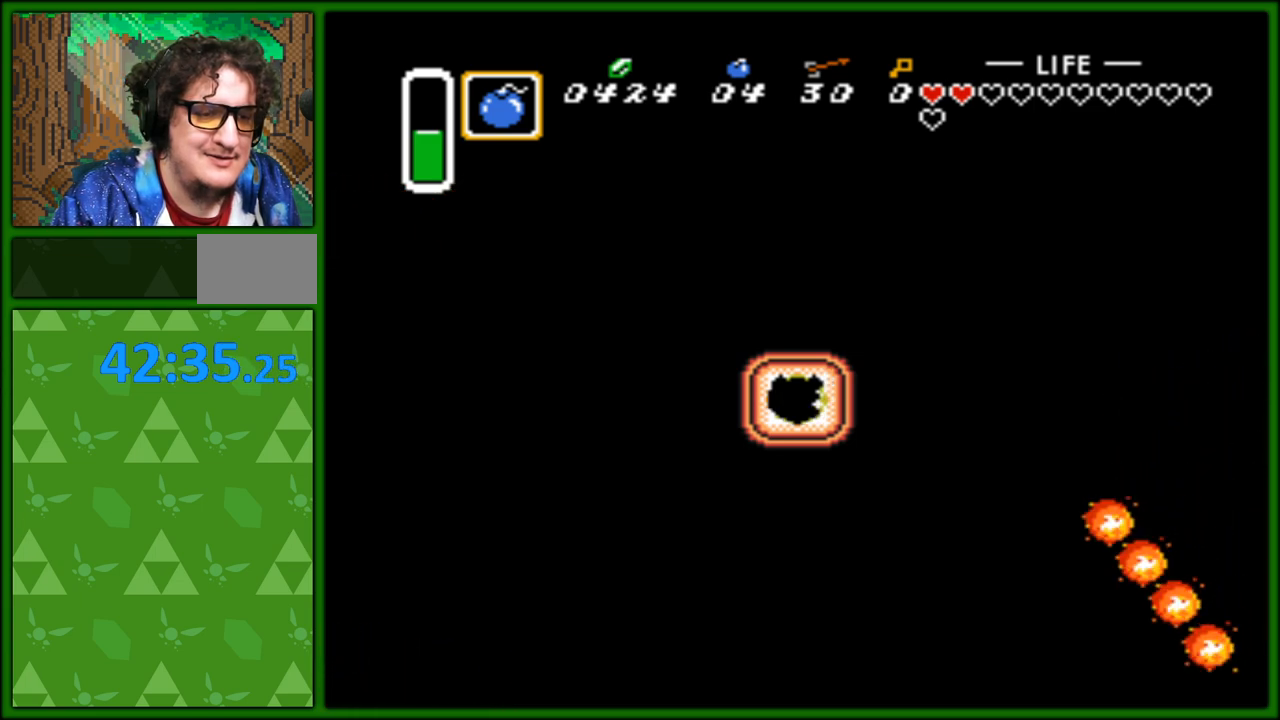
{"buttons": ["DPAD_DOWN"], "events": [[17, "DPAD_LEFT", "down"], [33, "DPAD_DOWN", "up"], [483, "DPAD_DOWN", "down"], [500, "DPAD_LEFT", "up"]]}
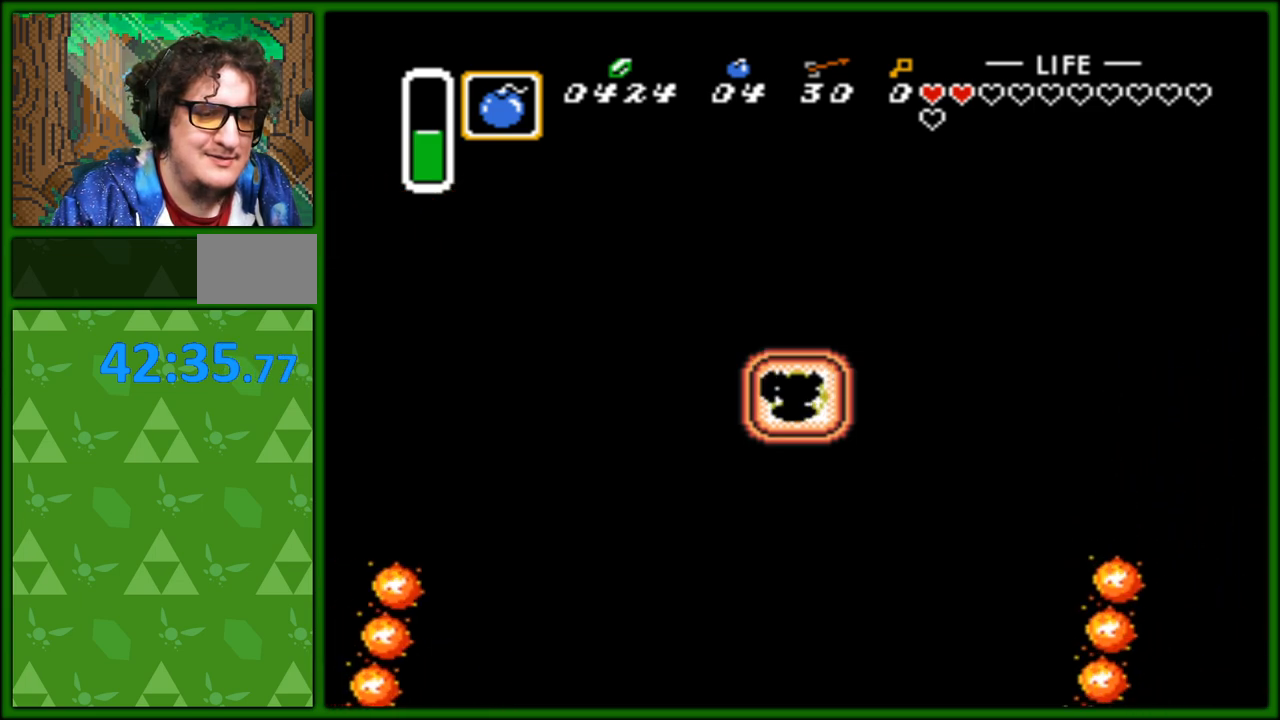
{"buttons": ["DPAD_DOWN"], "events": []}
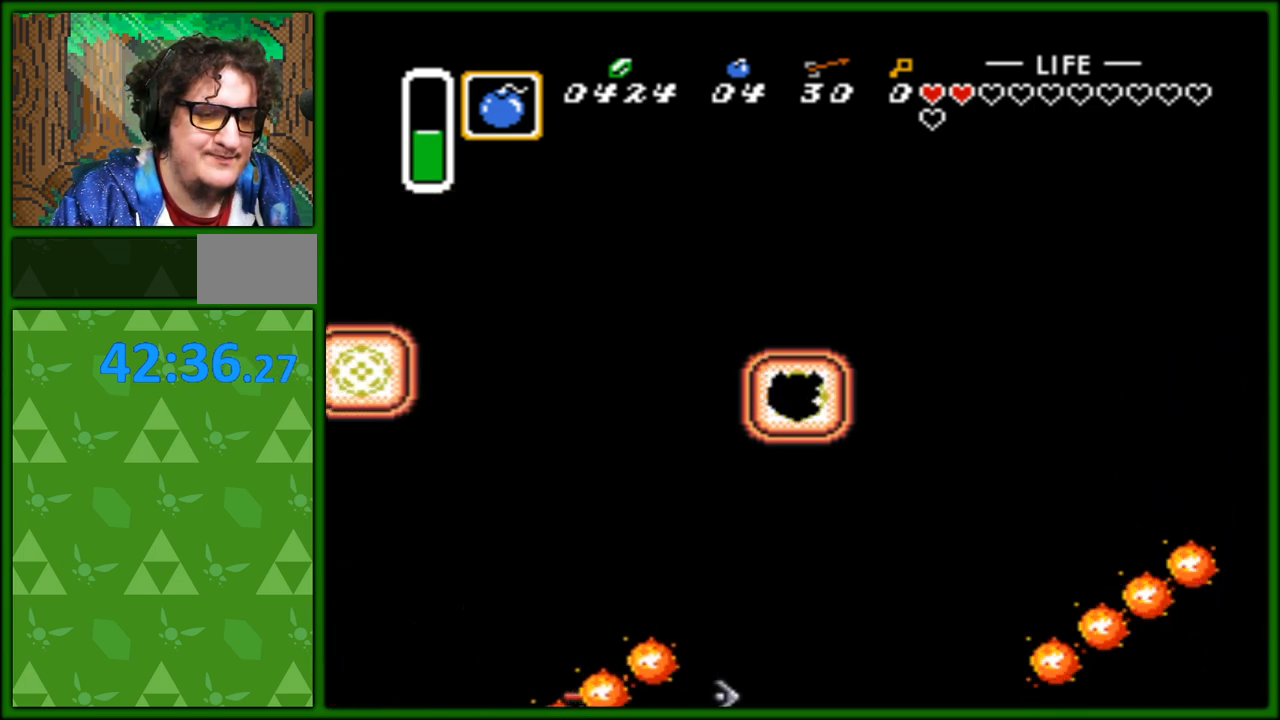
{"buttons": ["DPAD_DOWN"], "events": []}
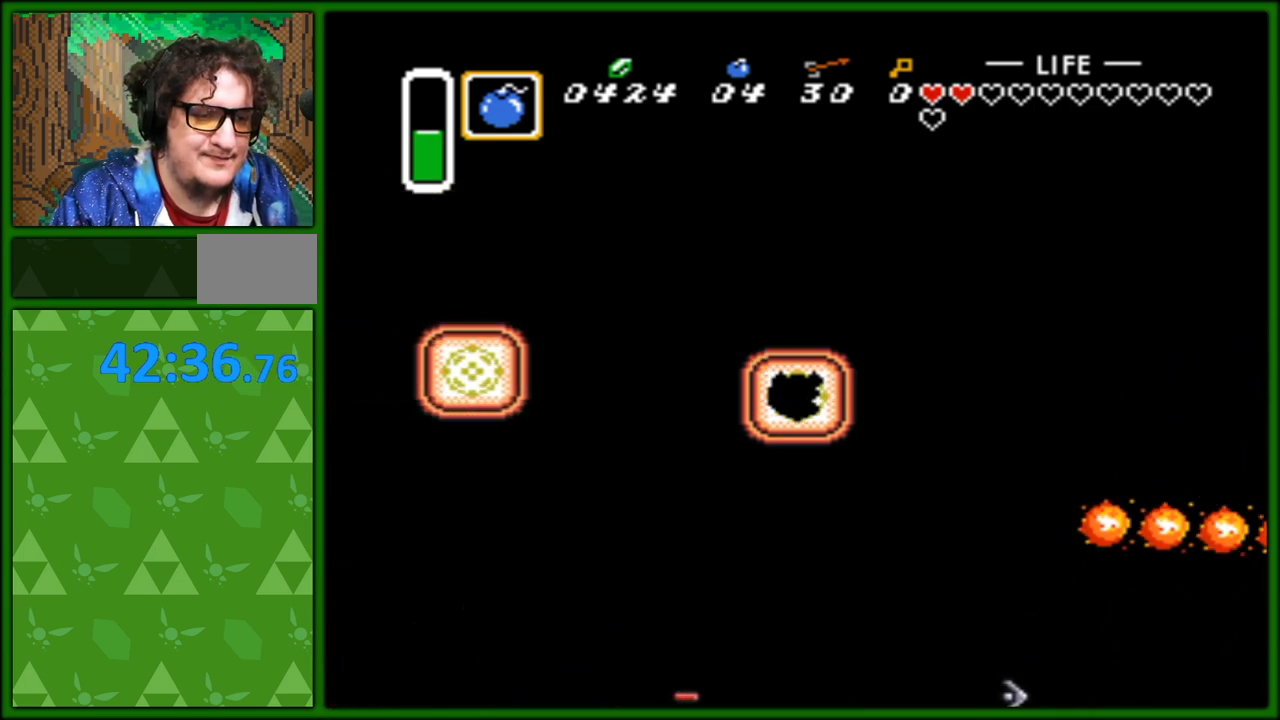
{"buttons": ["DPAD_DOWN"], "events": []}
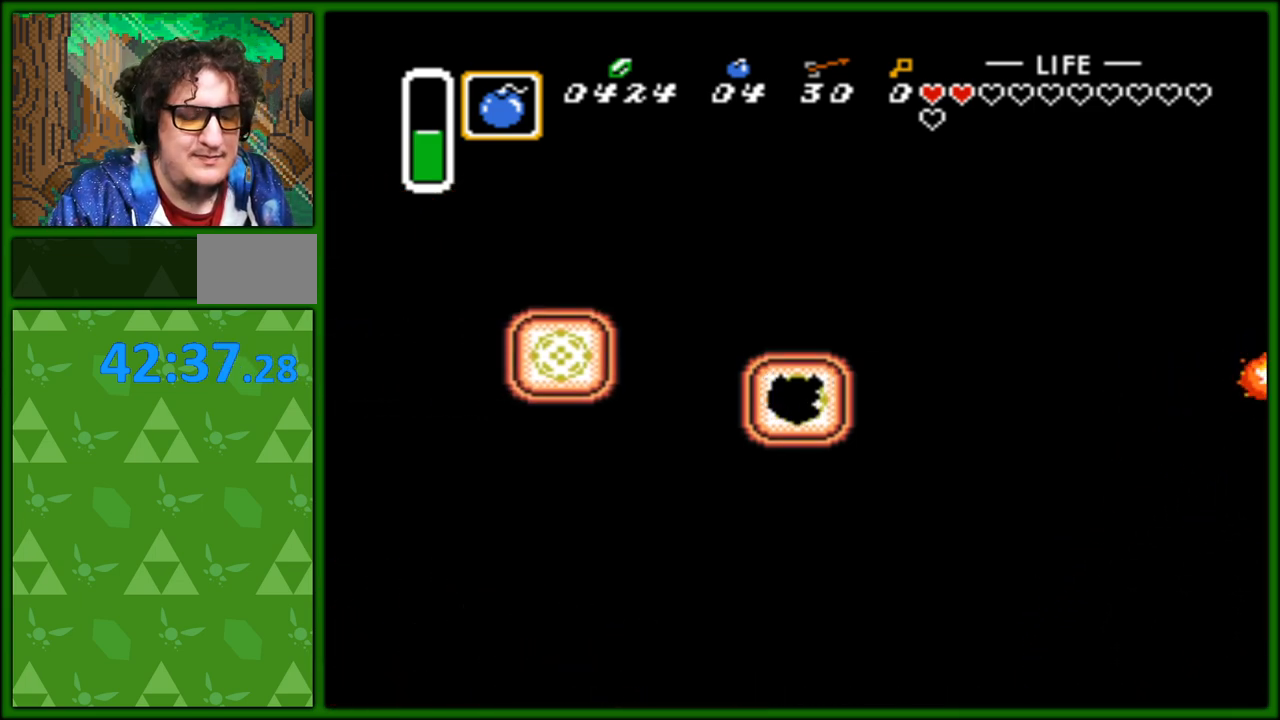
{"buttons": ["DPAD_RIGHT"], "events": [[383, "DPAD_RIGHT", "down"], [467, "DPAD_DOWN", "up"]]}
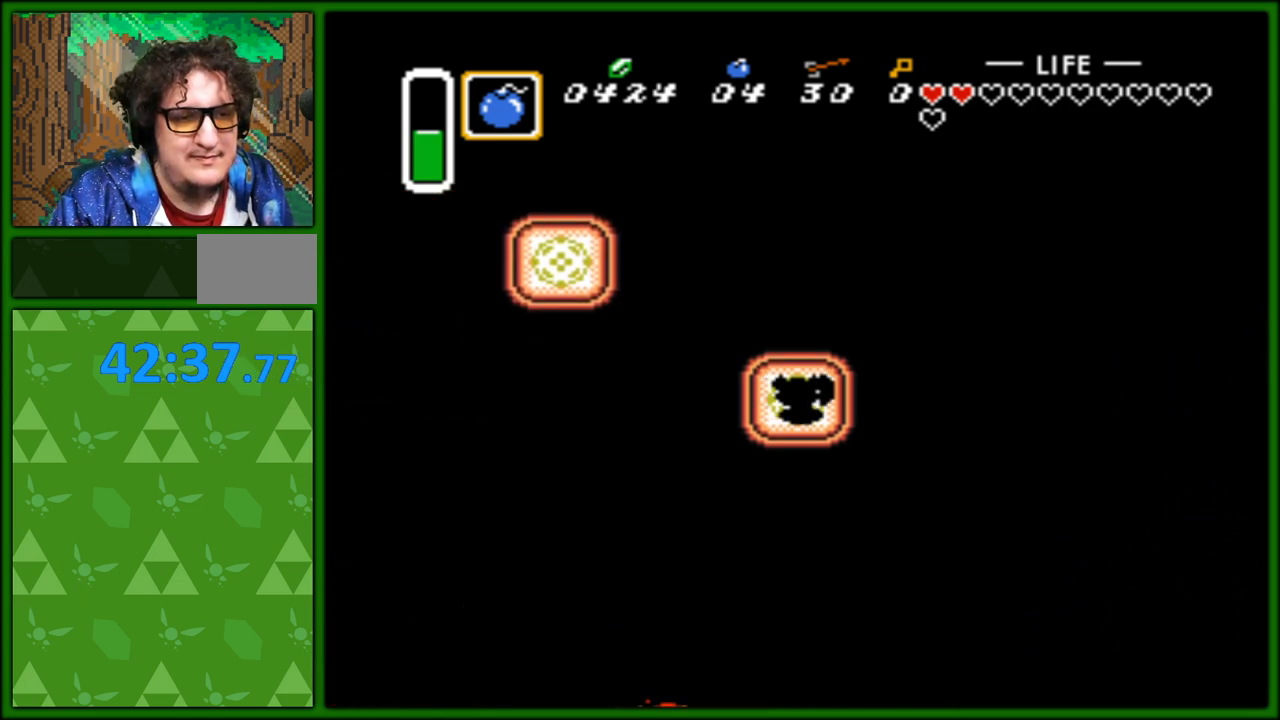
{"buttons": ["DPAD_DOWN"], "events": [[483, "DPAD_DOWN", "down"], [500, "DPAD_RIGHT", "up"]]}
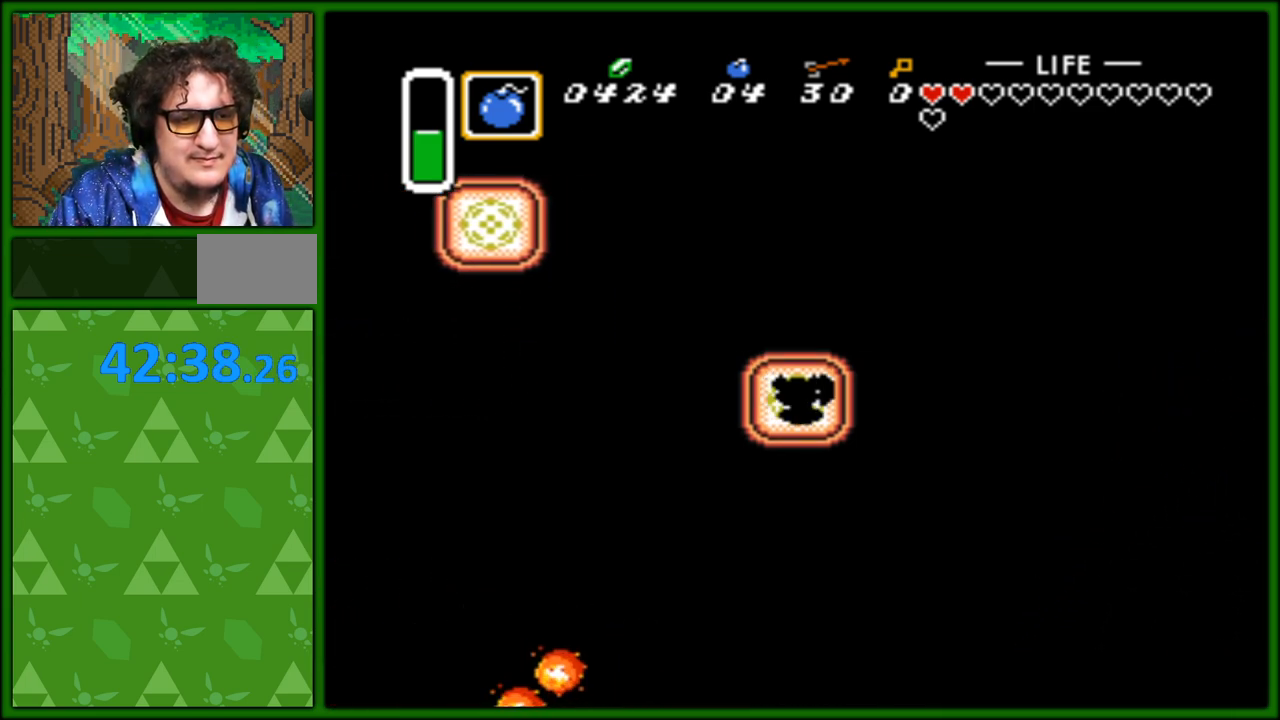
{"buttons": ["DPAD_DOWN"], "events": []}
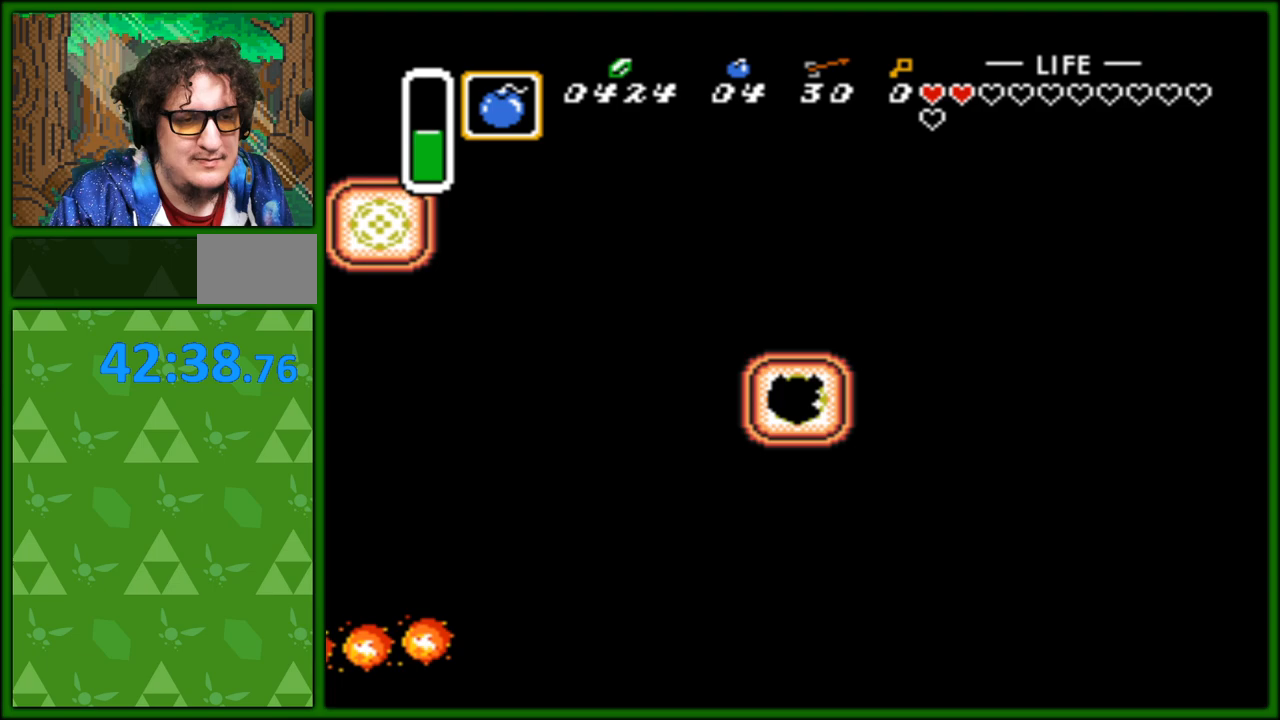
{"buttons": ["DPAD_DOWN"], "events": []}
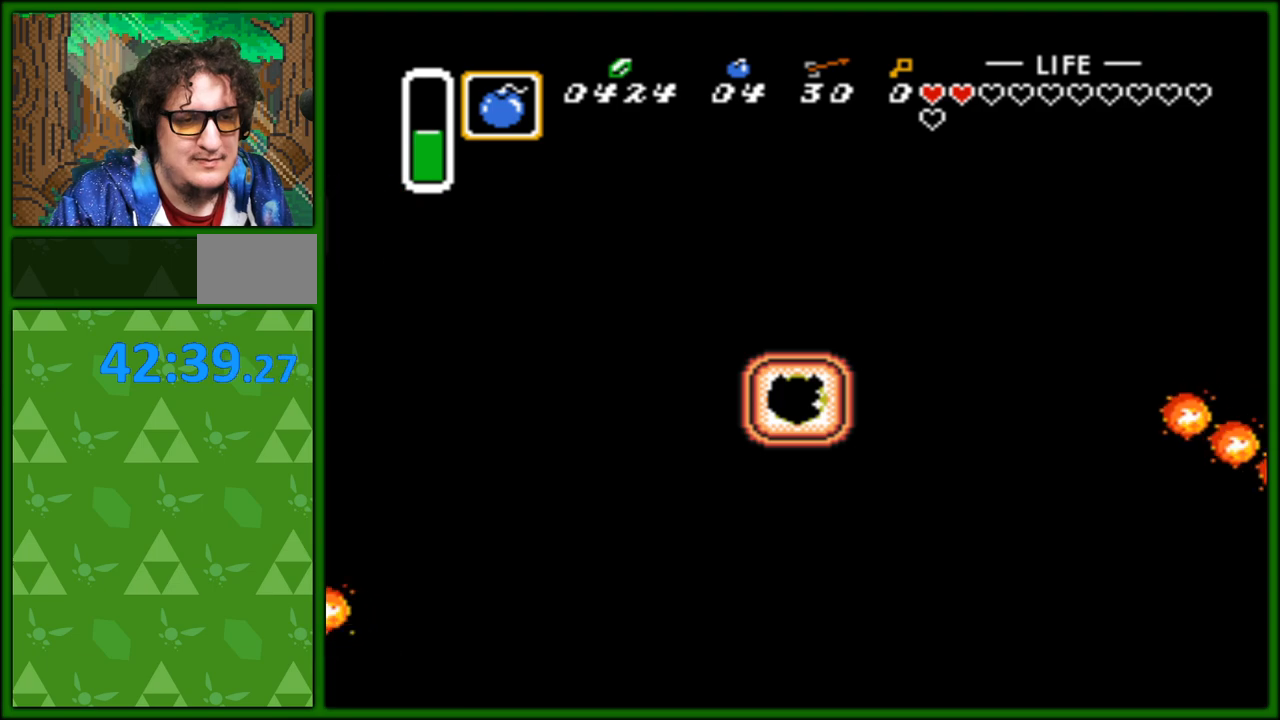
{"buttons": ["DPAD_DOWN"], "events": [[283, "DPAD_DOWN", "up"], [350, "DPAD_DOWN", "down"]]}
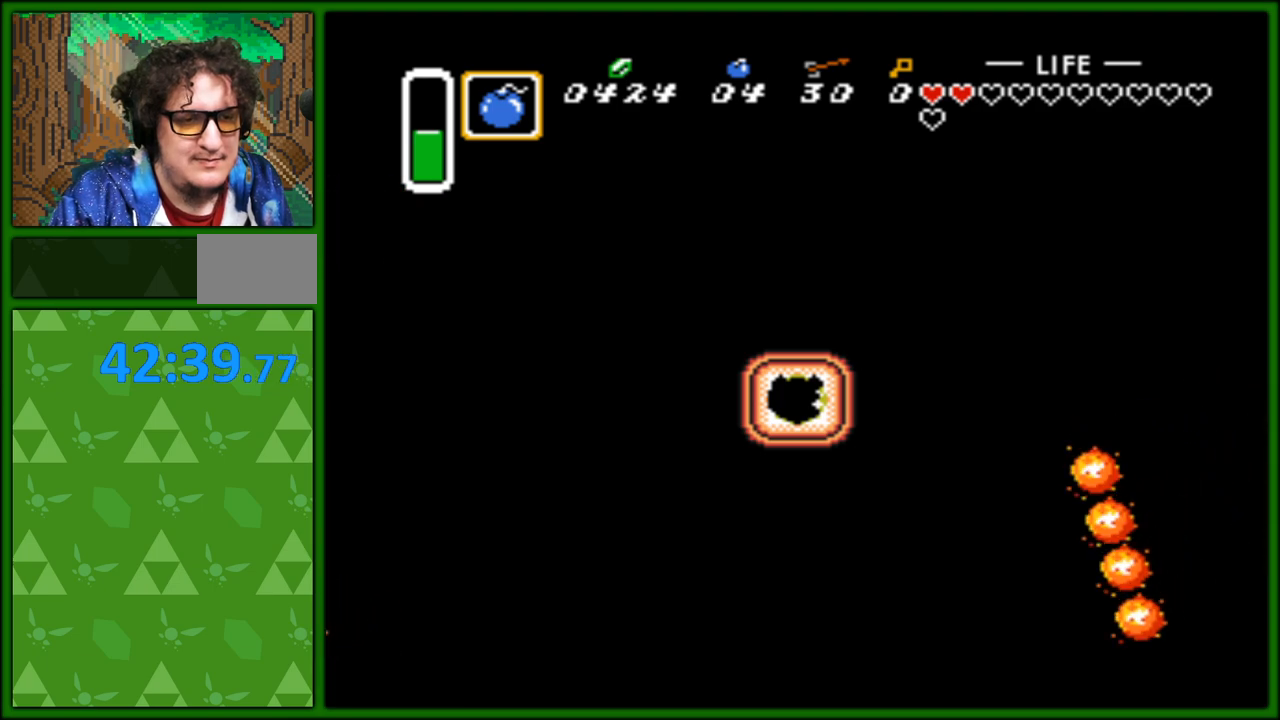
{"buttons": ["DPAD_DOWN"], "events": []}
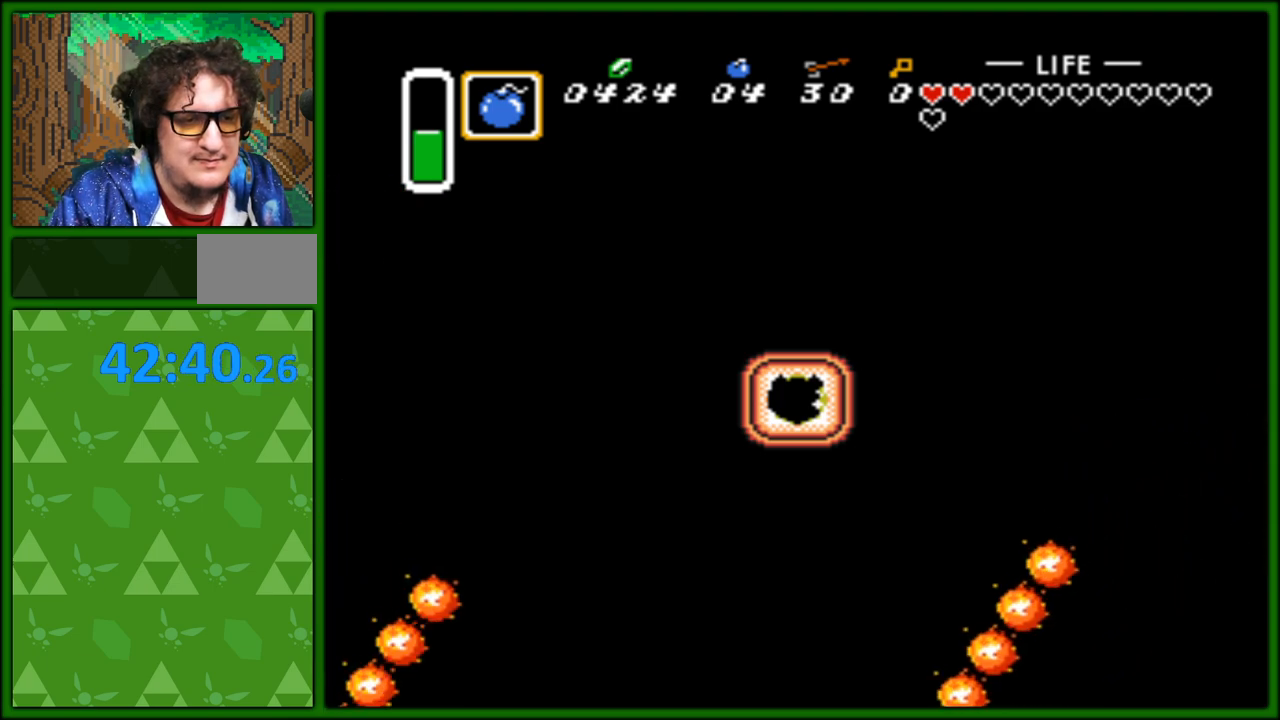
{"buttons": ["DPAD_RIGHT"], "events": [[83, "DPAD_RIGHT", "down"], [117, "DPAD_DOWN", "up"]]}
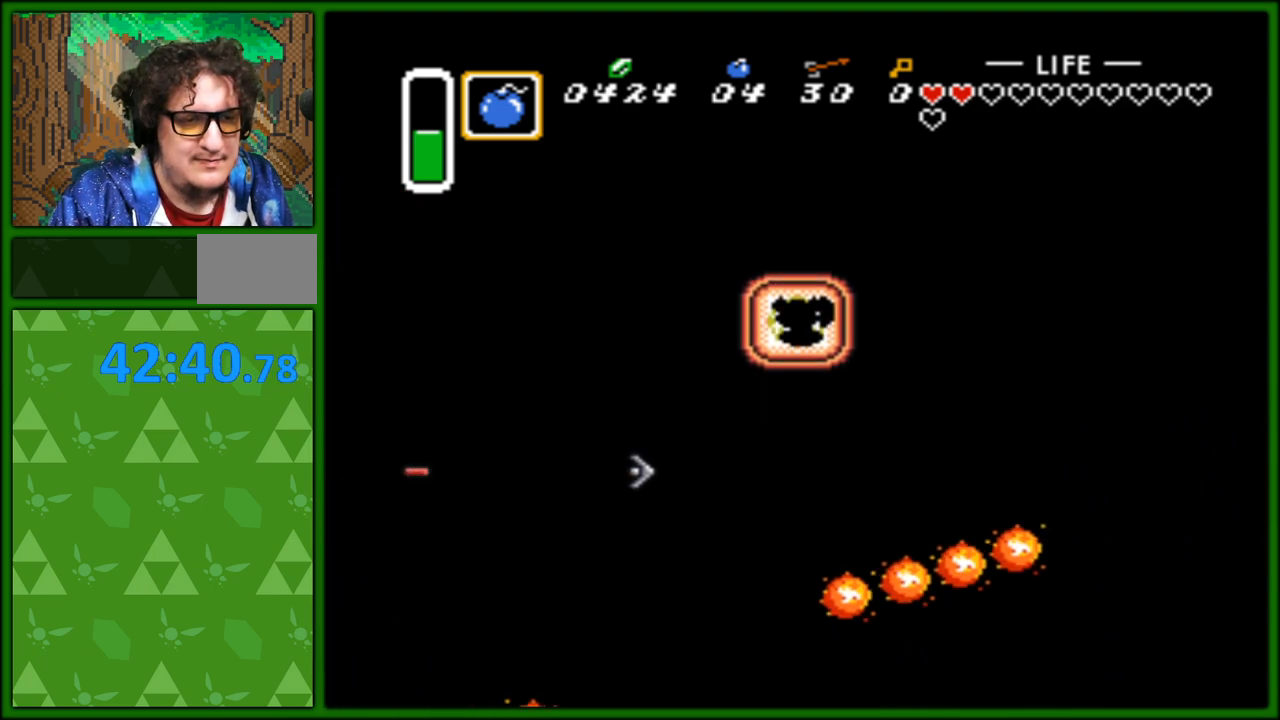
{"buttons": ["DPAD_DOWN"], "events": [[333, "DPAD_DOWN", "down"], [350, "DPAD_RIGHT", "up"]]}
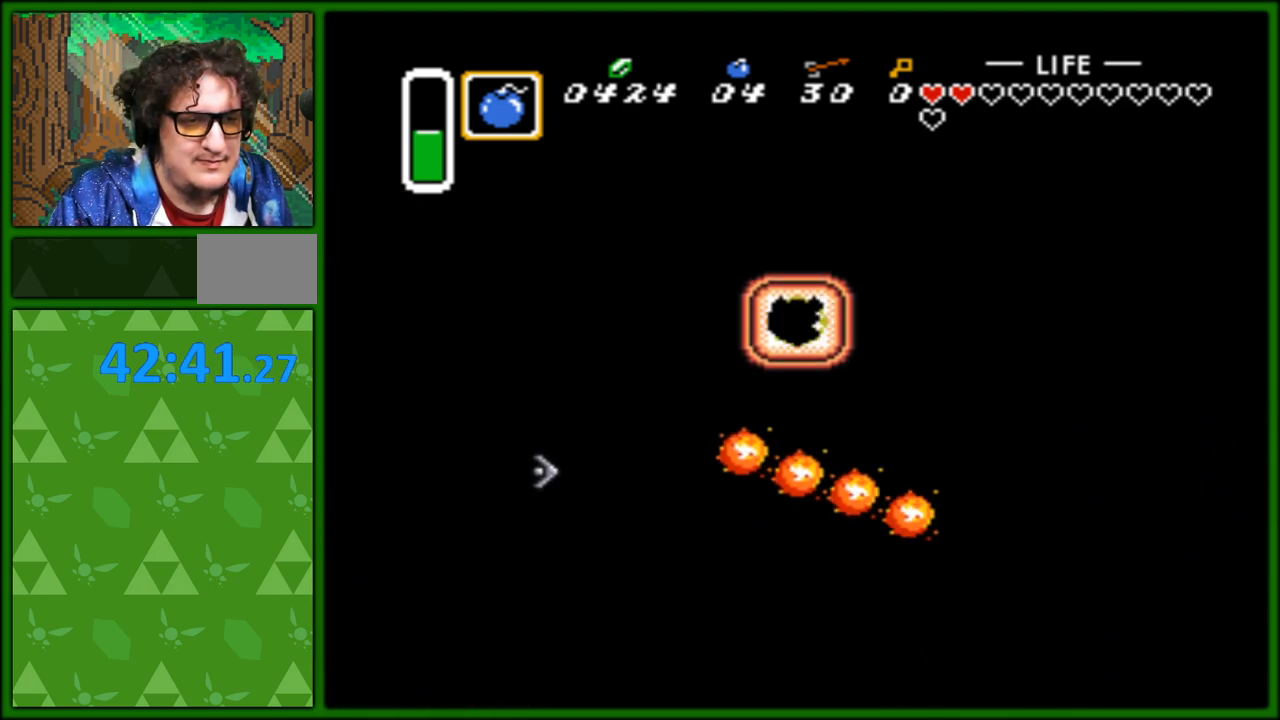
{"buttons": ["DPAD_RIGHT"], "events": [[150, "DPAD_DOWN", "up"], [300, "DPAD_RIGHT", "down"]]}
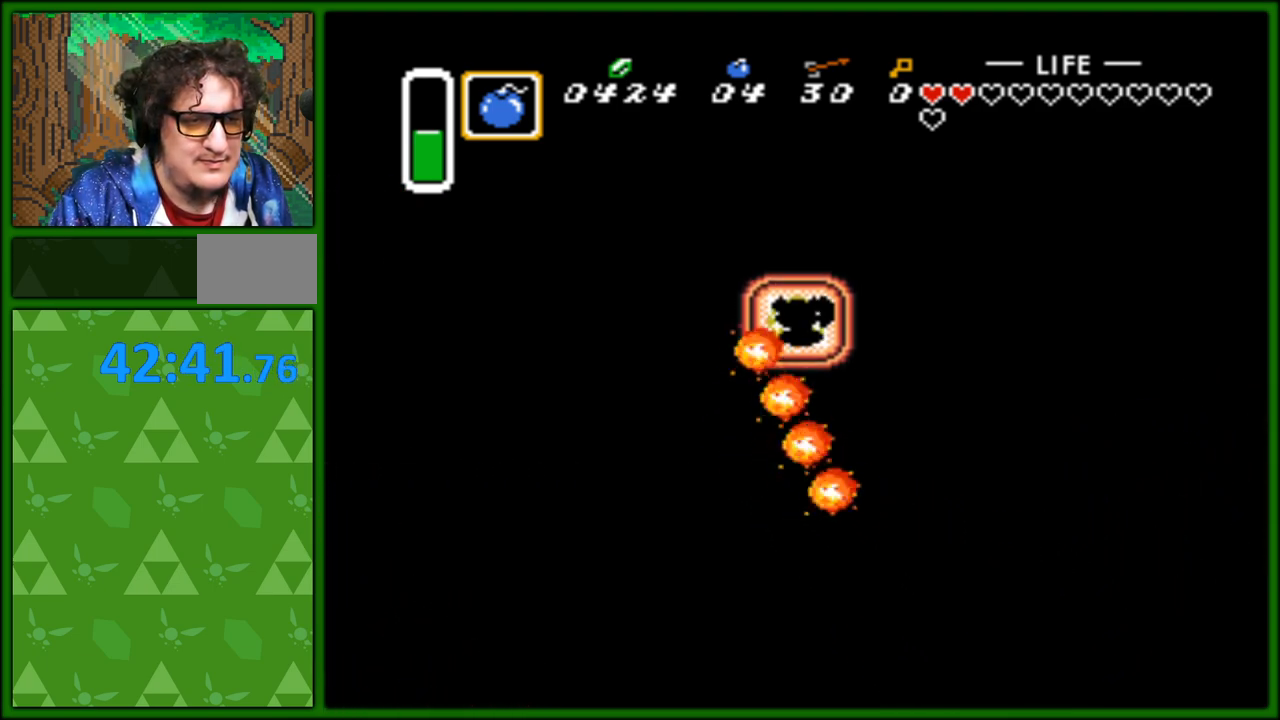
{"buttons": [], "events": [[83, "DPAD_RIGHT", "up"], [133, "START", "down"], [267, "START", "up"]]}
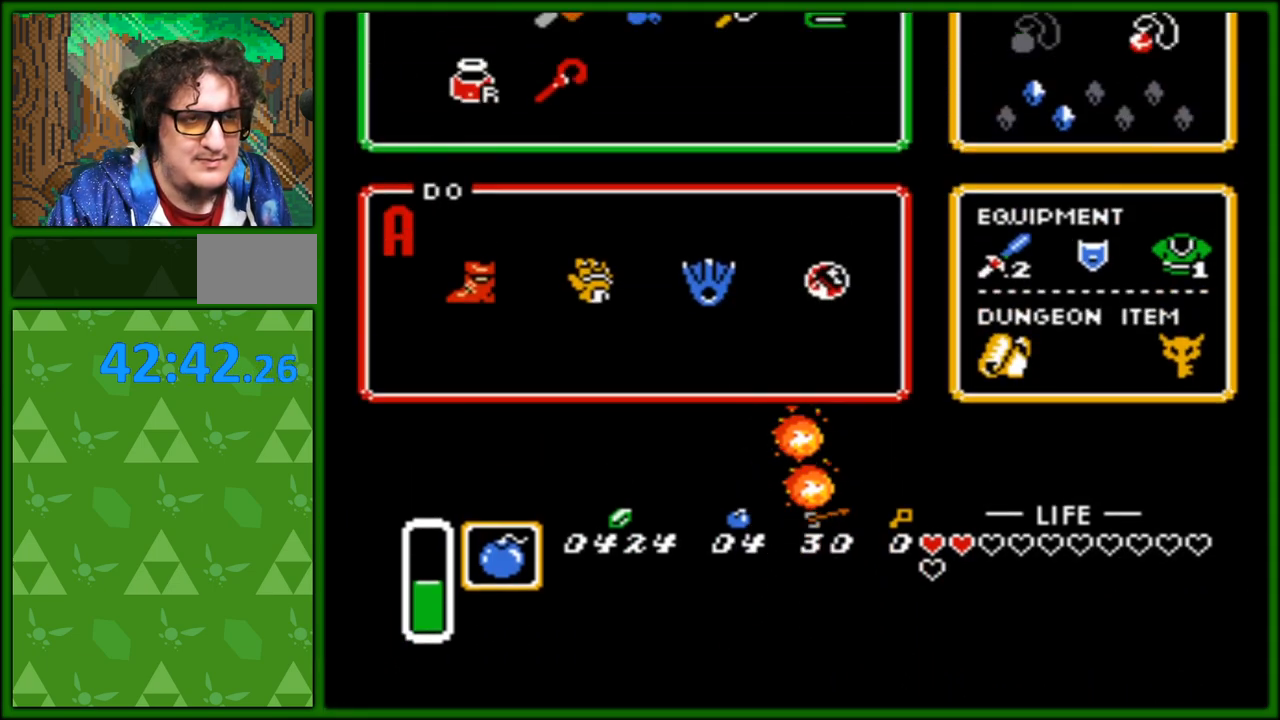
{"buttons": ["DPAD_LEFT"], "events": [[500, "DPAD_LEFT", "down"]]}
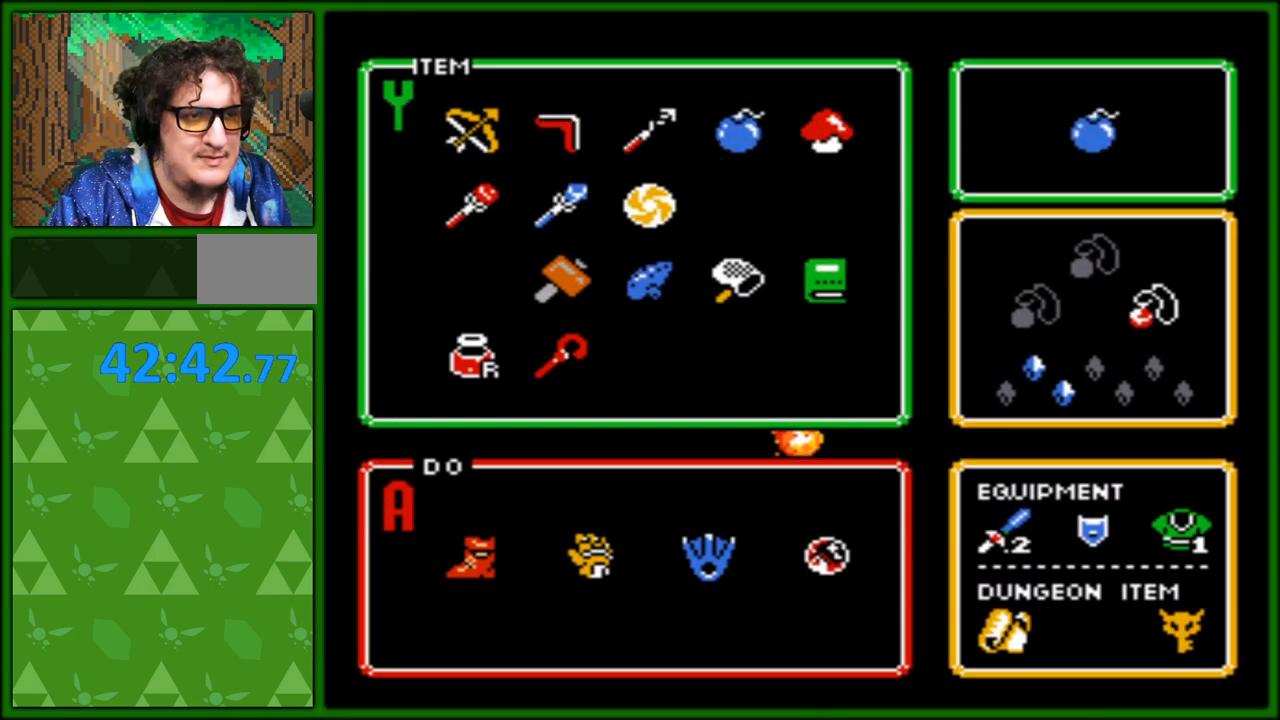
{"buttons": ["DPAD_RIGHT"], "events": [[117, "DPAD_LEFT", "up"], [117, "START", "down"], [217, "START", "up"], [283, "DPAD_RIGHT", "down"]]}